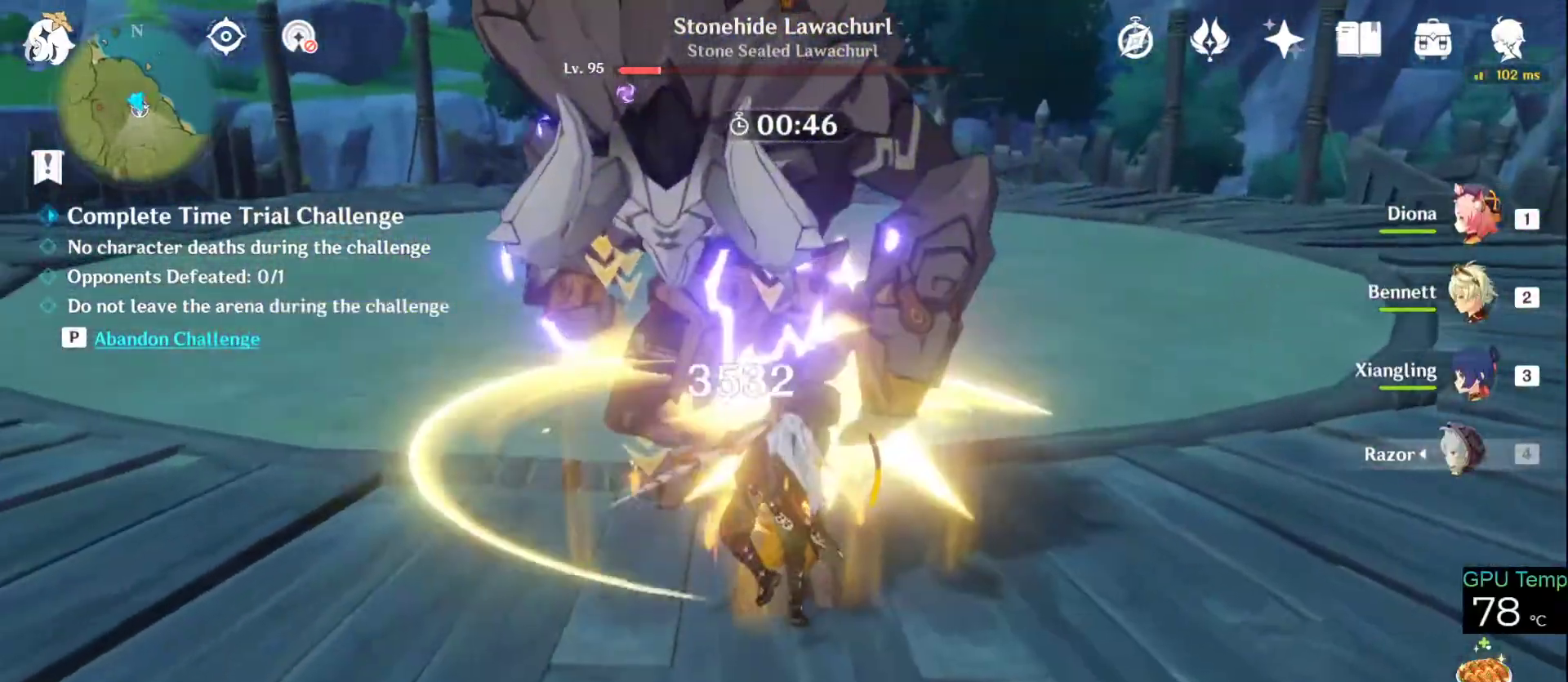
Gameplay with keyboard and mouse; each line is a JSON object with the keys and mouse buttons held at the frame after it. "events" lists presses ("down") and releases ("up") of "1", "2", "3", "4", "5", "a", "alt", "c", "caps_lock", "ctrl", "d", "e", "f", "g", "q", "r", "s", "shift", "space", "t", "tab", "v", "w", "x", "z", "mouse_left", "mouse_wheel" and "mouse_right" between this image and that frame as [ms after this image, input, new state], when the widget could be followed in between. "mouse_left", "mouse_wheel", "mouse_right" = the "left", "wheel", "right" buttons of the "mouse" list. No other keys are recorded. "wheel" means that the mouse wheel is clicked or scrolled. Not read: mouse_move.
{"keys": ["e", "w"], "mouse": [], "events": [[33, "1", "up"], [83, "e", "down"], [183, "e", "up"], [266, "e", "down"], [316, "e", "up"], [416, "e", "down"]]}
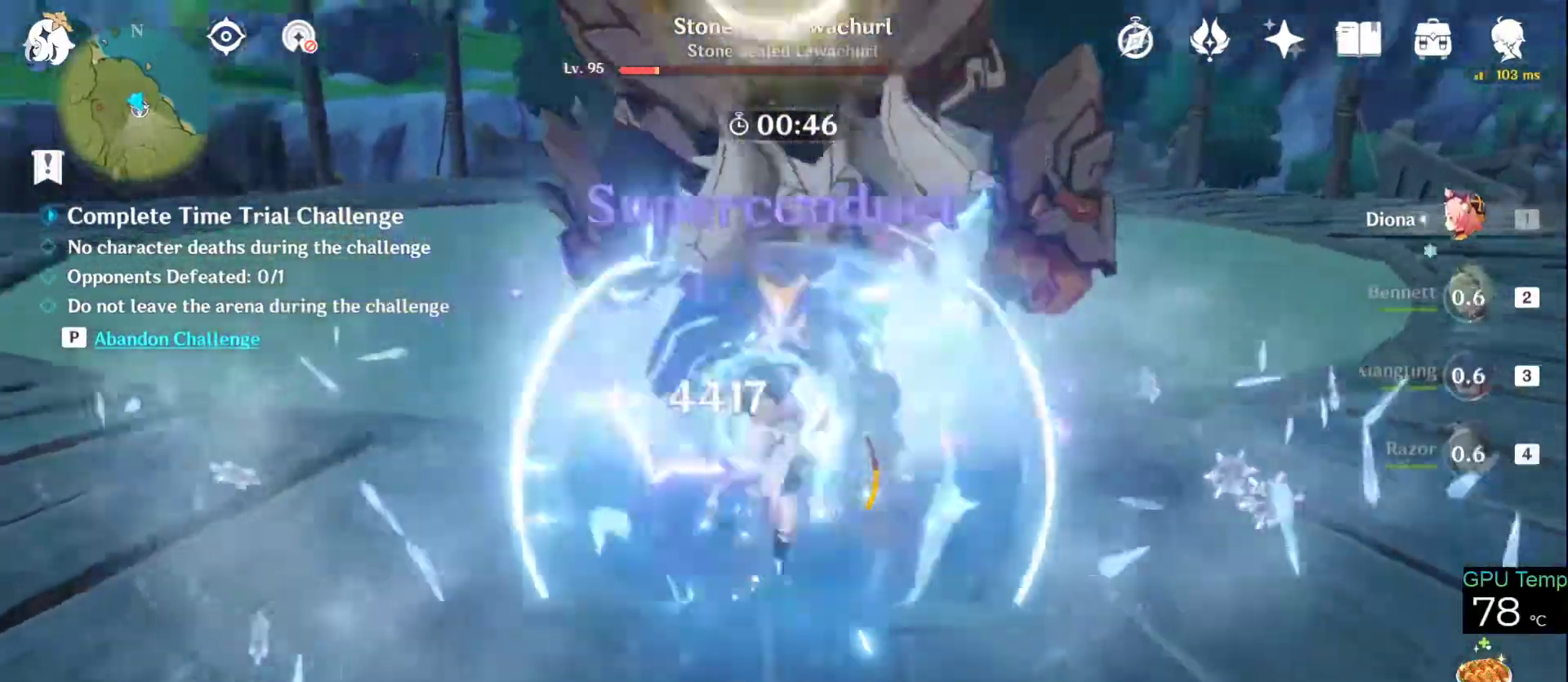
{"keys": ["w"], "mouse": [], "events": [[16, "e", "up"], [100, "e", "down"], [150, "a", "down"], [150, "e", "up"], [150, "mouse_right", "down"], [283, "mouse_right", "up"], [350, "a", "up"]]}
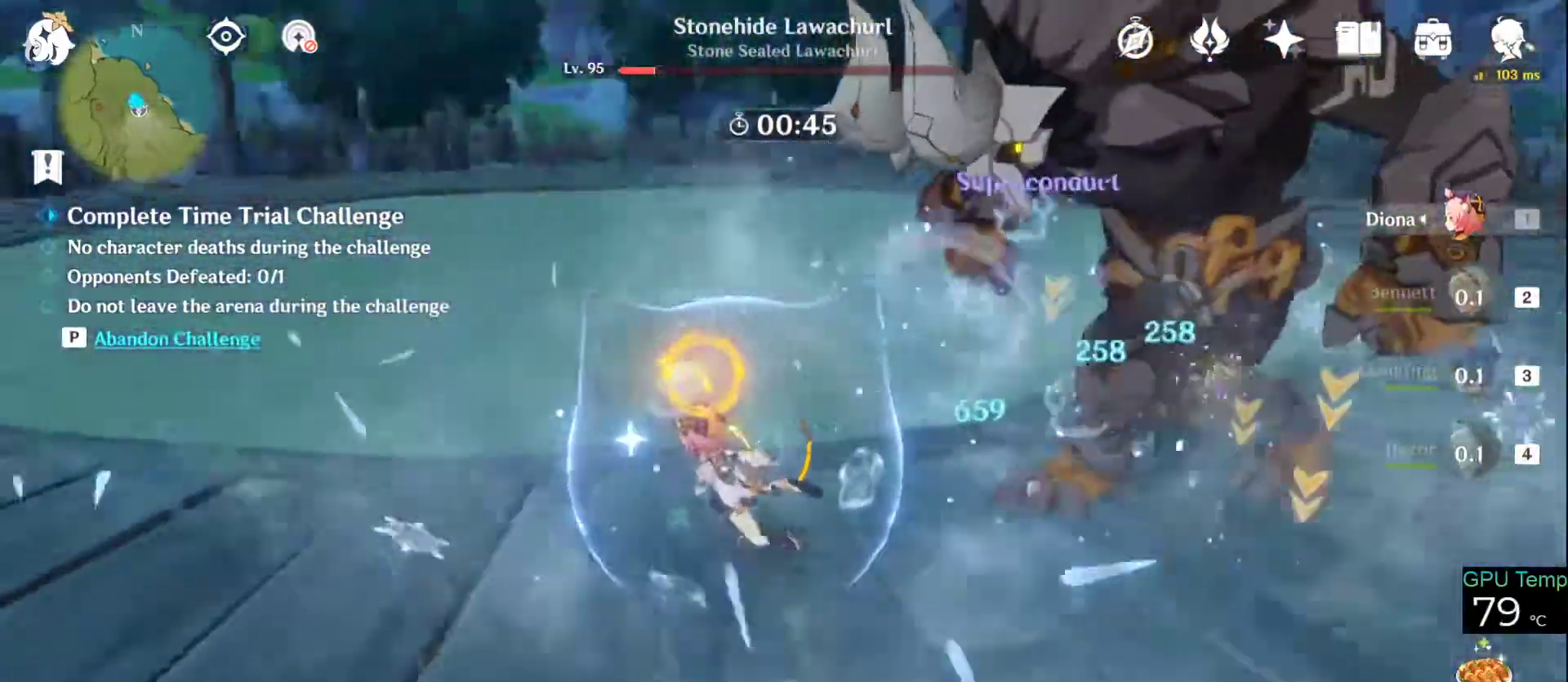
{"keys": ["w"], "mouse": ["left"], "events": [[16, "4", "down"], [166, "4", "up"], [166, "mouse_left", "down"], [250, "mouse_left", "up"], [350, "mouse_left", "down"], [450, "mouse_left", "up"], [500, "mouse_left", "down"]]}
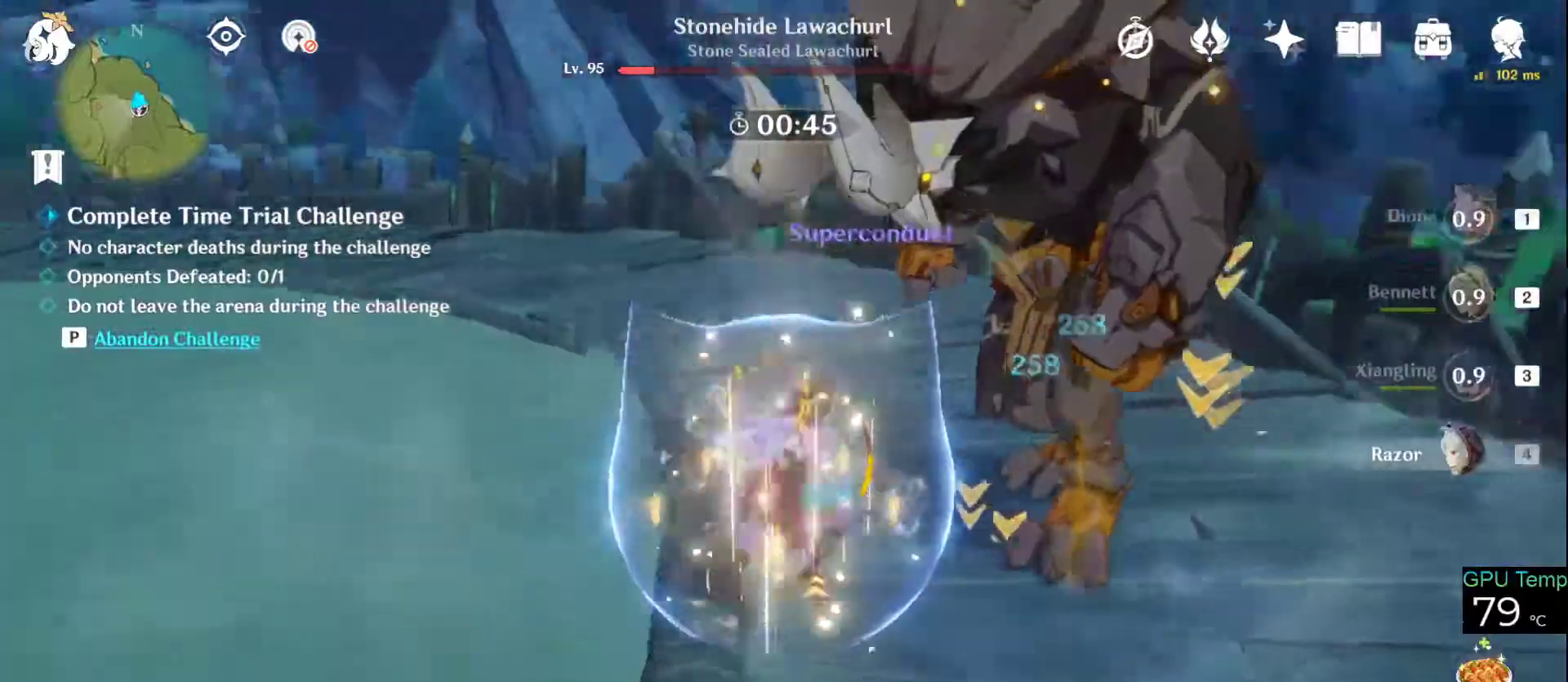
{"keys": ["w"], "mouse": ["left"], "events": [[100, "mouse_left", "up"], [183, "mouse_left", "down"], [266, "mouse_left", "up"], [316, "mouse_left", "down"], [416, "mouse_left", "up"], [500, "mouse_left", "down"]]}
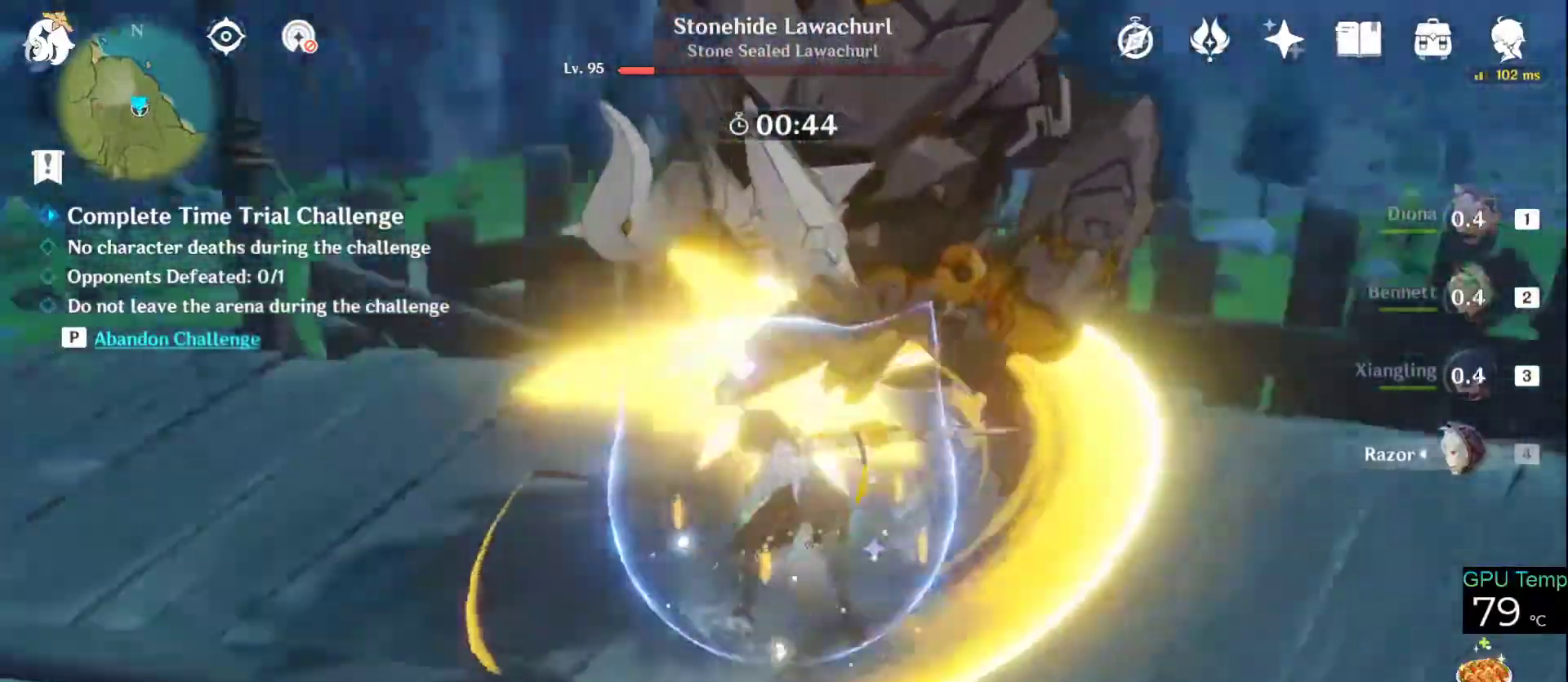
{"keys": ["w"], "mouse": [], "events": [[100, "mouse_left", "up"], [150, "mouse_left", "down"], [283, "mouse_left", "up"], [350, "mouse_left", "down"], [466, "mouse_left", "up"]]}
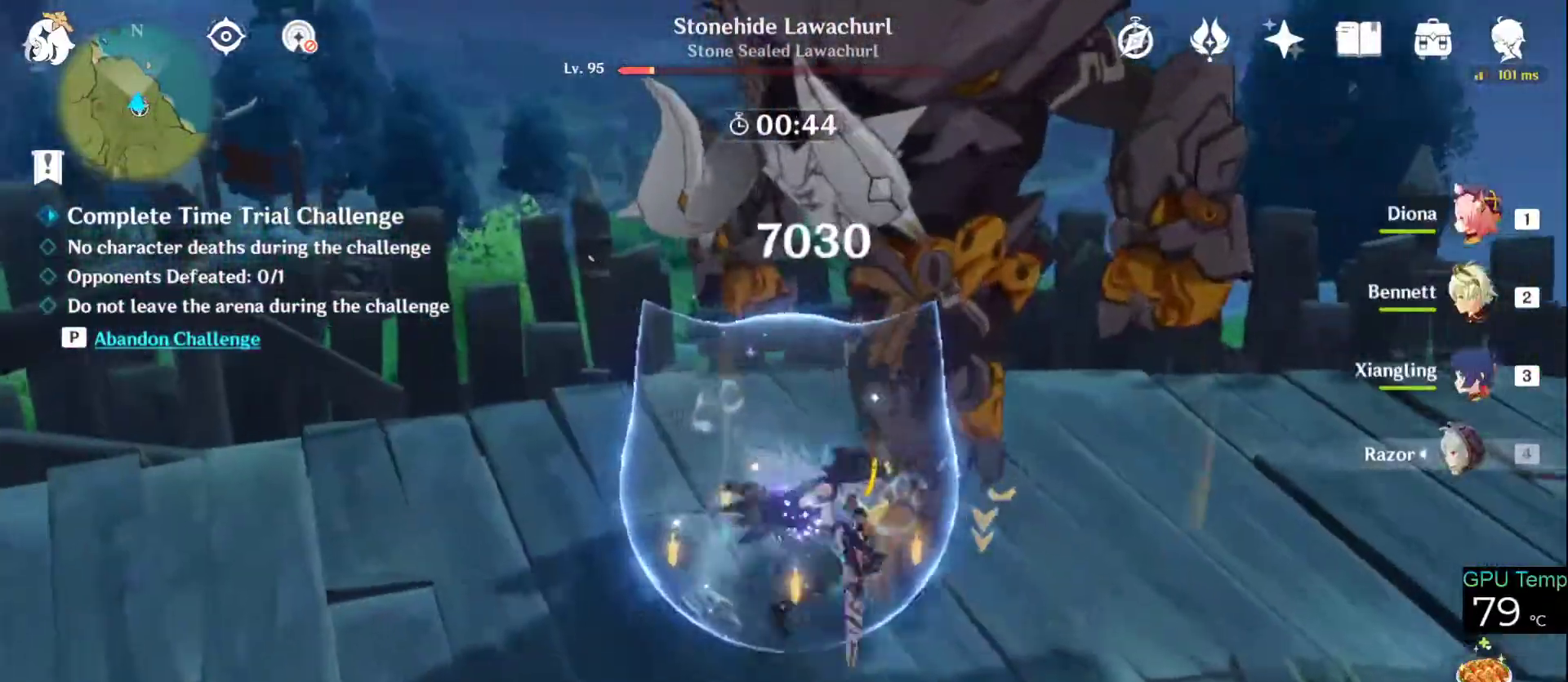
{"keys": ["w"], "mouse": [], "events": [[16, "mouse_left", "down"], [166, "mouse_left", "up"], [216, "mouse_left", "down"], [483, "mouse_left", "up"]]}
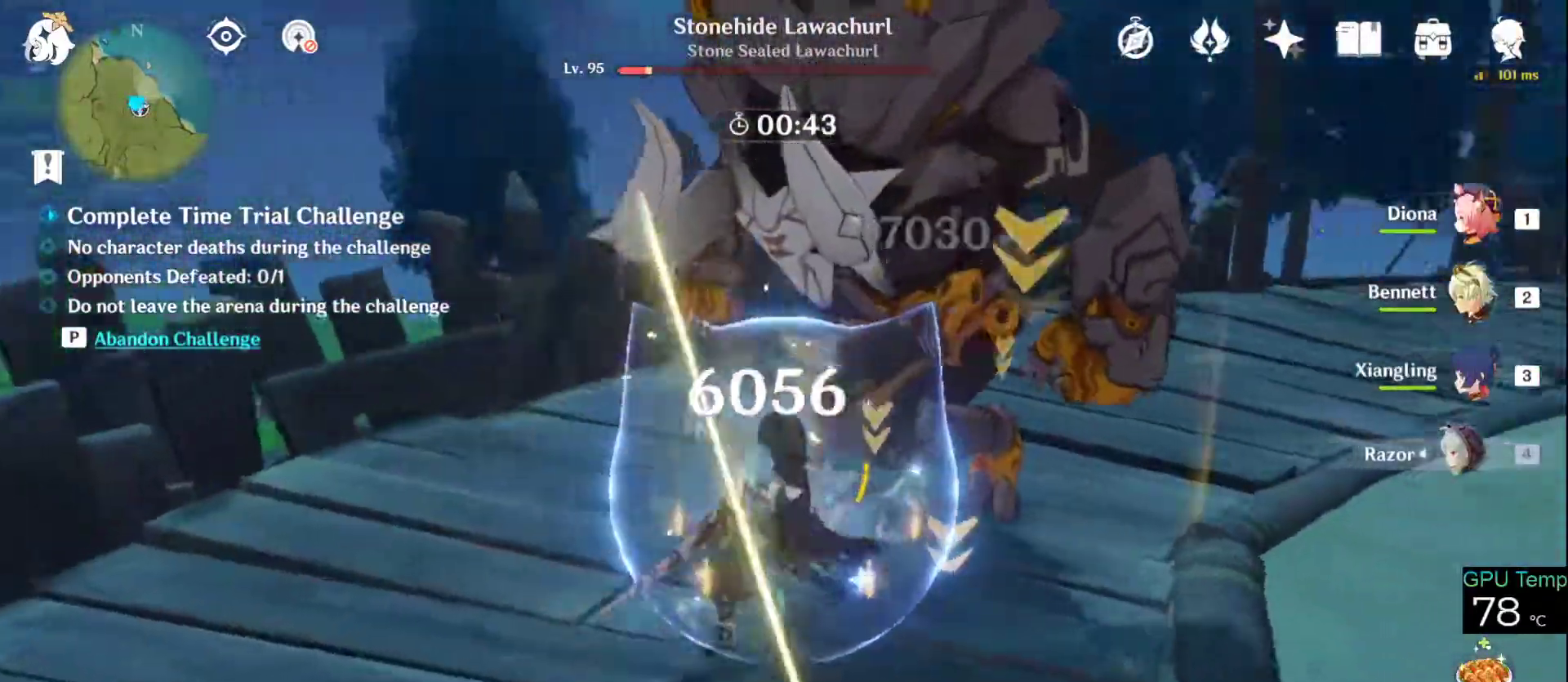
{"keys": ["e", "w"], "mouse": [], "events": [[33, "mouse_left", "down"], [133, "mouse_left", "up"], [216, "e", "down"], [316, "e", "up"], [416, "e", "down"]]}
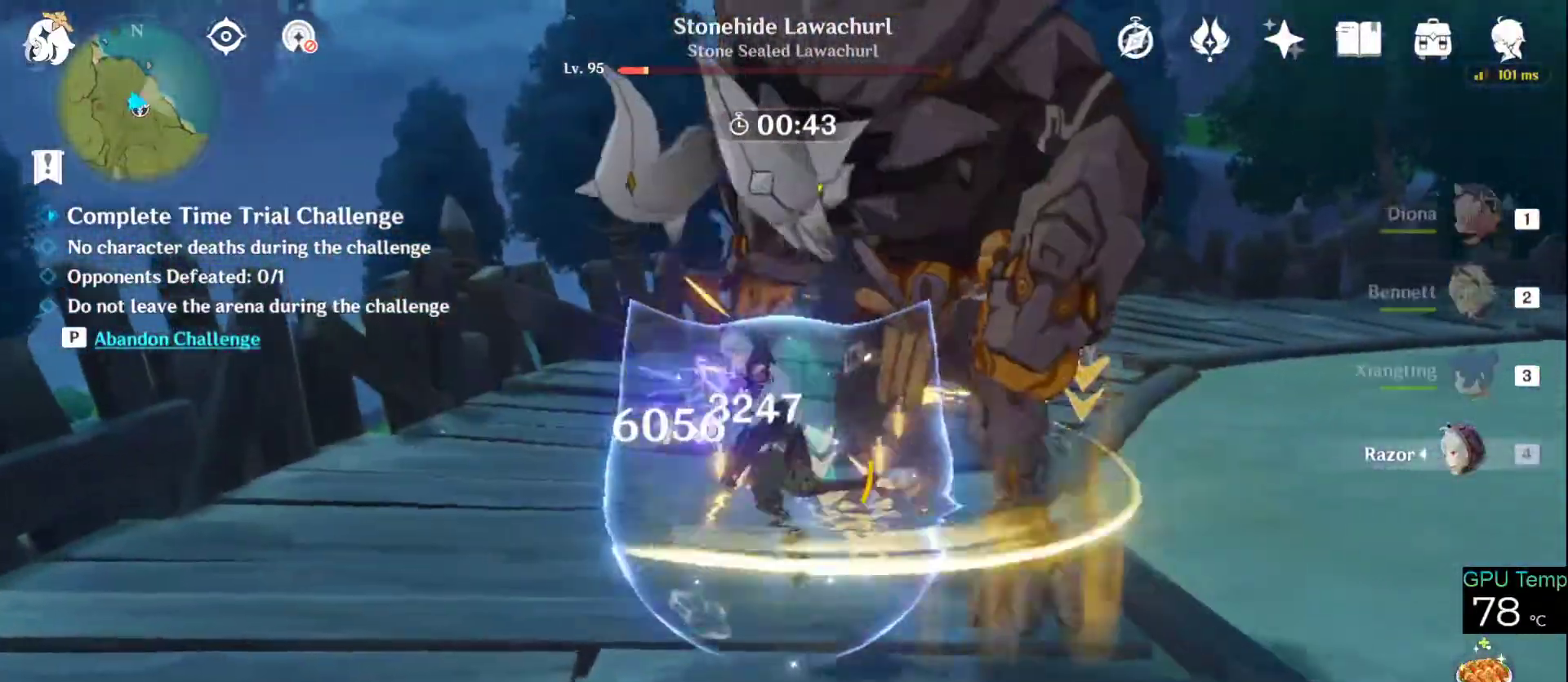
{"keys": ["a", "w"], "mouse": ["right"], "events": [[16, "e", "up"], [100, "e", "down"], [200, "e", "up"], [283, "e", "down"], [383, "e", "up"], [466, "a", "down"], [466, "mouse_right", "down"]]}
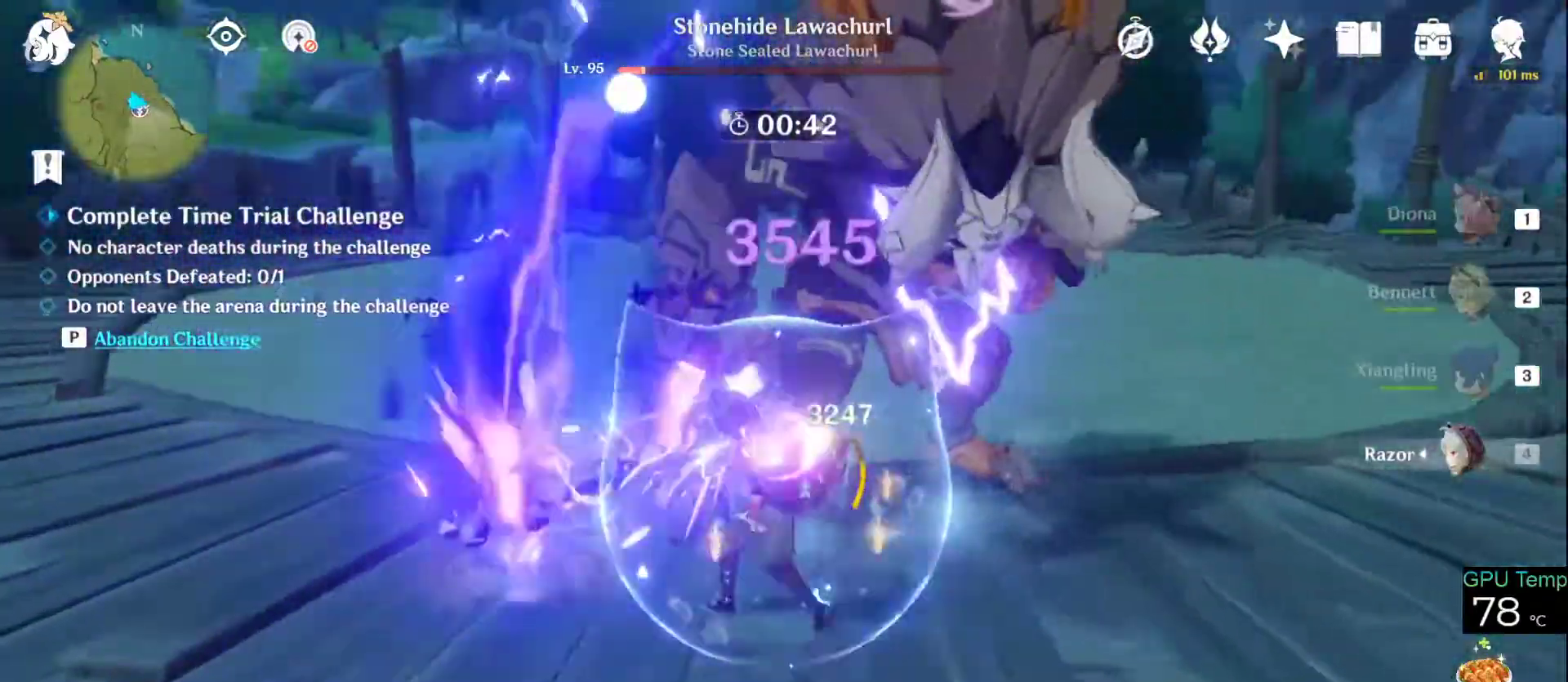
{"keys": ["w"], "mouse": ["left"], "events": [[116, "mouse_right", "up"], [166, "d", "down"], [166, "mouse_left", "down"], [216, "a", "up"], [266, "mouse_left", "up"], [300, "mouse_left", "down"], [400, "mouse_left", "up"], [433, "d", "up"], [483, "mouse_left", "down"]]}
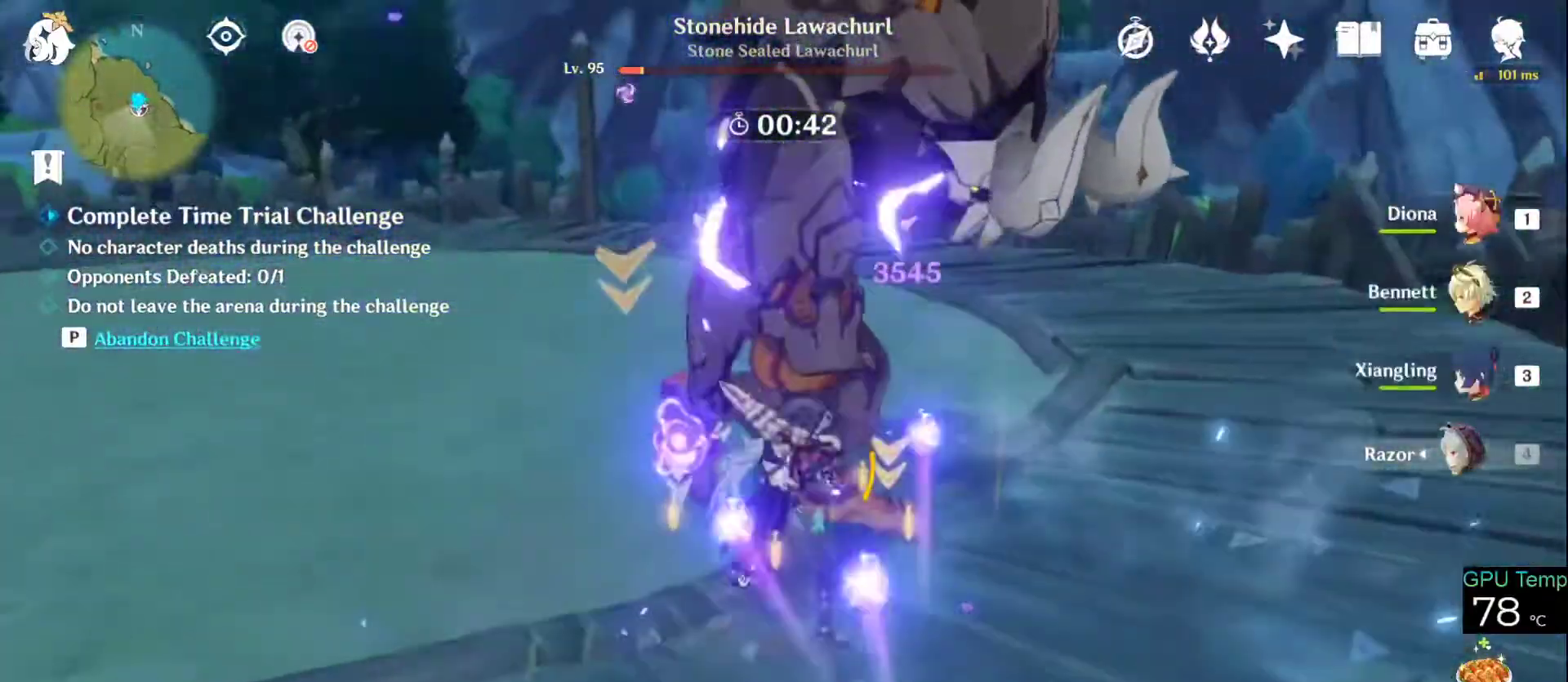
{"keys": ["w"], "mouse": [], "events": [[100, "mouse_left", "up"], [133, "mouse_left", "down"], [266, "mouse_left", "up"], [333, "mouse_left", "down"], [433, "mouse_left", "up"]]}
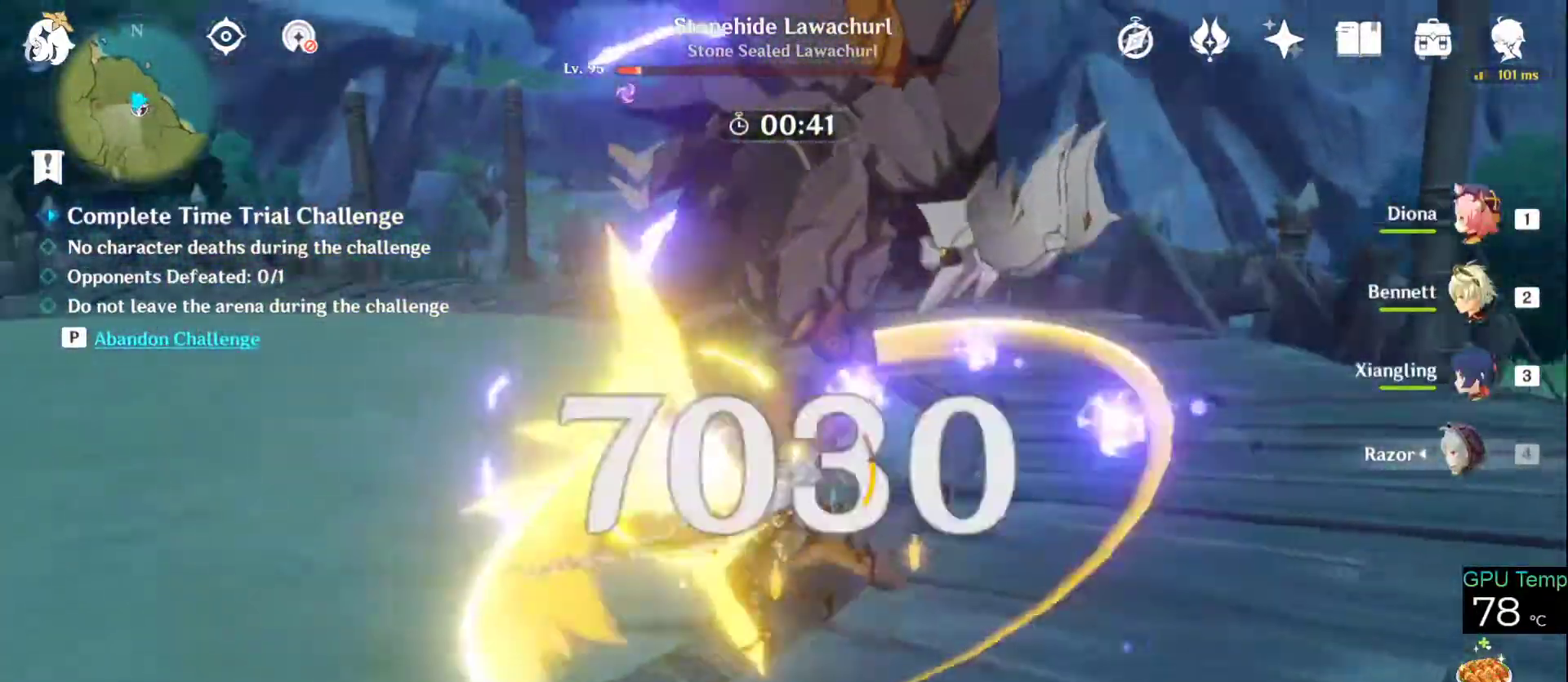
{"keys": ["w"], "mouse": [], "events": [[16, "mouse_left", "down"], [100, "mouse_left", "up"], [150, "mouse_left", "down"], [283, "mouse_left", "up"], [350, "mouse_left", "down"], [433, "mouse_left", "up"]]}
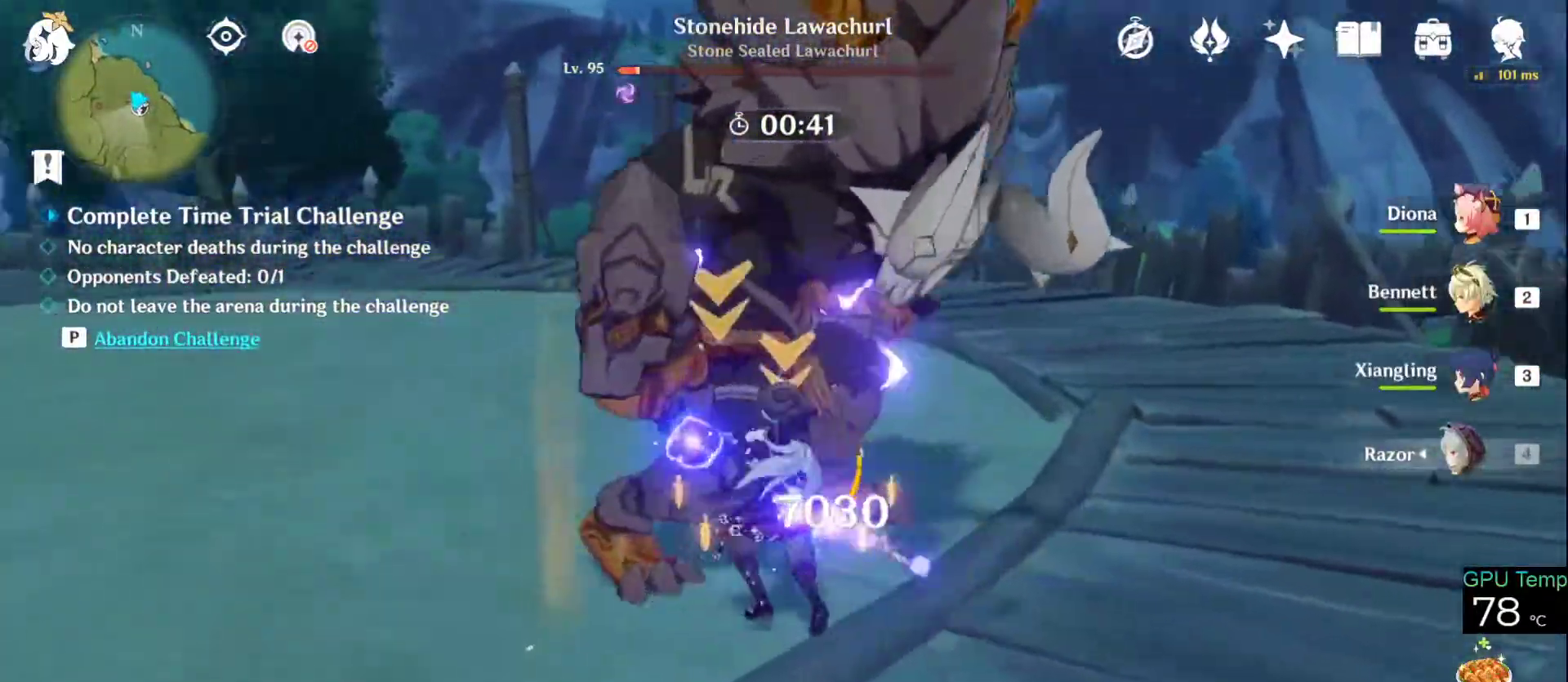
{"keys": ["w"], "mouse": [], "events": [[16, "mouse_left", "down"], [116, "mouse_left", "up"], [216, "mouse_left", "down"], [300, "mouse_left", "up"], [350, "mouse_left", "down"], [483, "mouse_left", "up"]]}
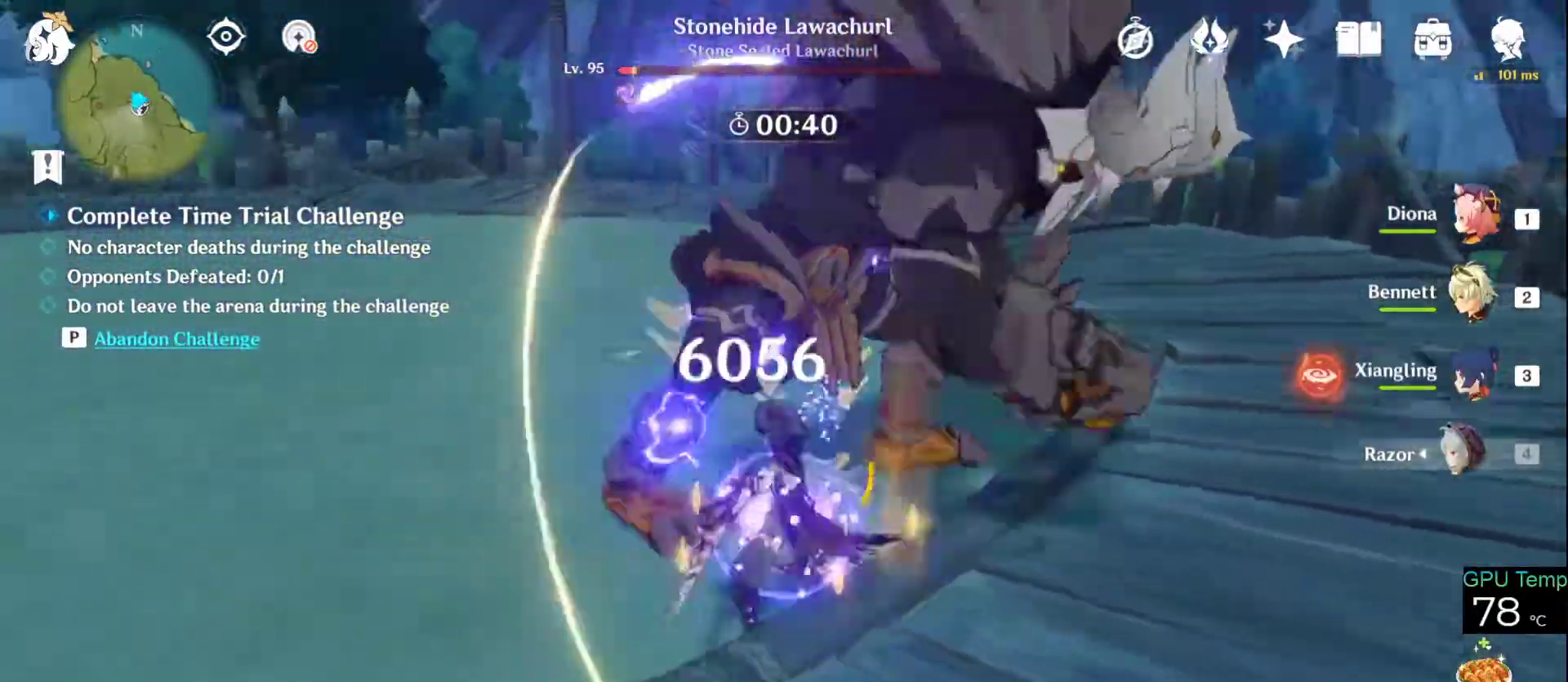
{"keys": ["w"], "mouse": [], "events": [[33, "mouse_left", "down"], [133, "mouse_left", "up"], [183, "mouse_left", "down"], [316, "mouse_left", "up"]]}
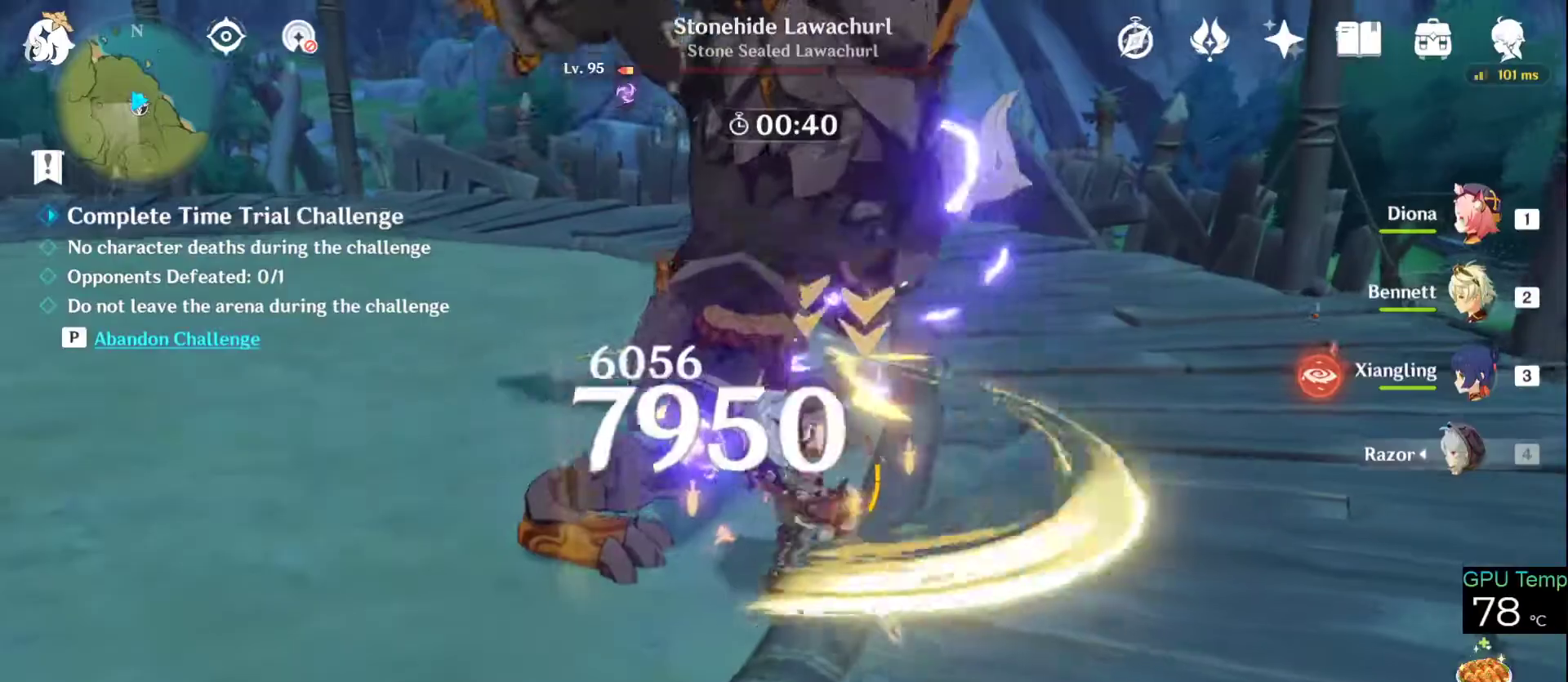
{"keys": ["a", "w"], "mouse": ["left"], "events": [[100, "d", "down"], [100, "mouse_right", "down"], [250, "mouse_right", "up"], [300, "a", "down"], [300, "mouse_left", "down"], [350, "d", "up"], [383, "mouse_left", "up"], [433, "mouse_left", "down"]]}
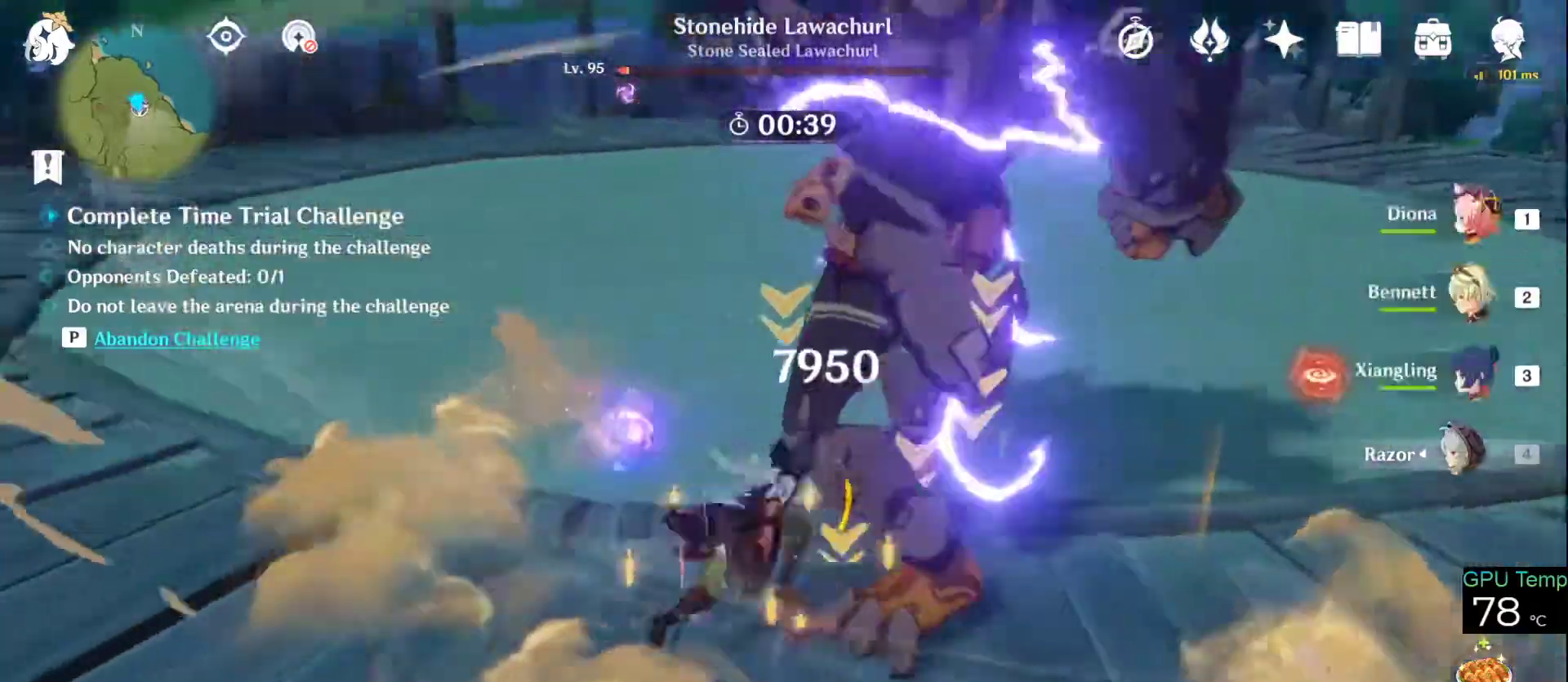
{"keys": ["w"], "mouse": [], "events": [[16, "mouse_left", "up"], [83, "mouse_left", "down"], [116, "a", "up"], [216, "mouse_left", "up"], [266, "mouse_left", "down"], [350, "mouse_left", "up"], [400, "mouse_left", "down"], [500, "mouse_left", "up"]]}
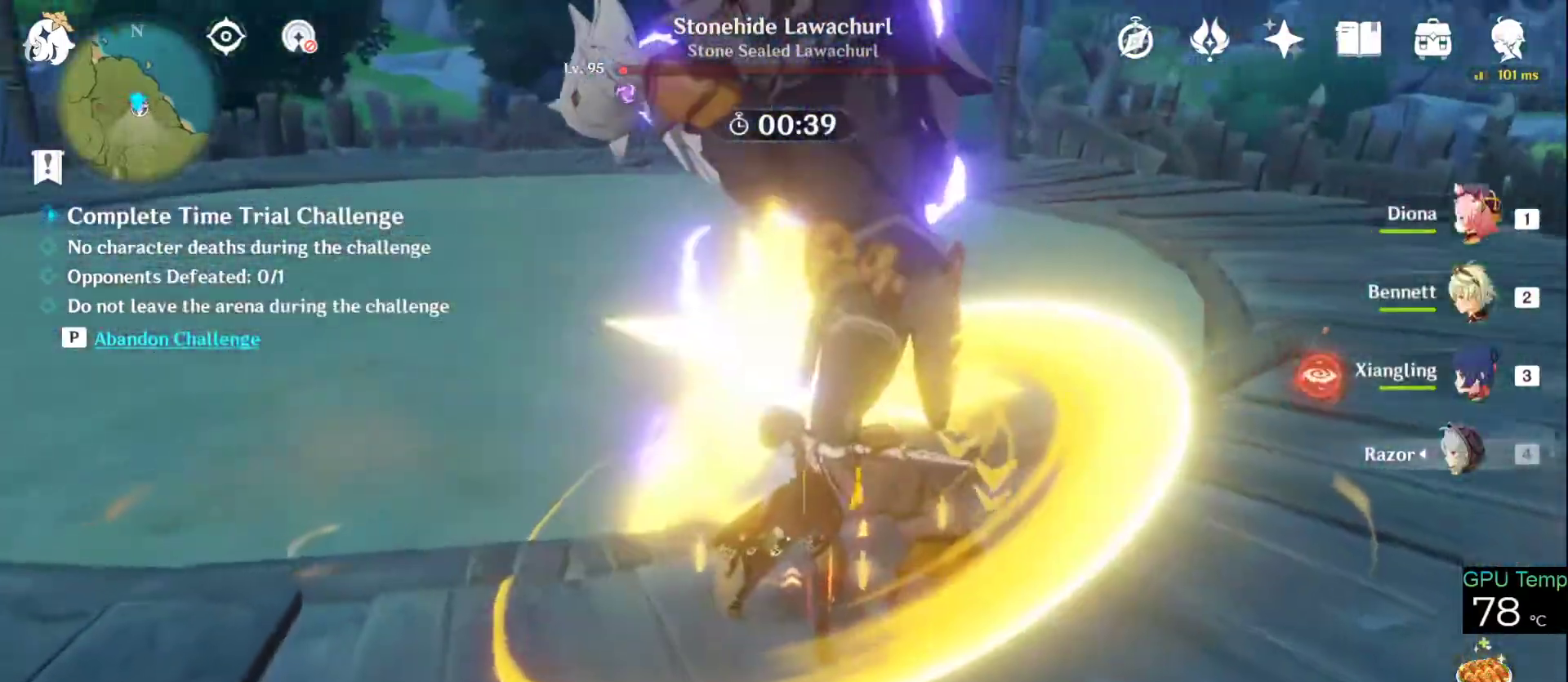
{"keys": ["w"], "mouse": ["left"], "events": [[133, "mouse_right", "down"], [266, "a", "down"], [266, "mouse_right", "up"], [316, "mouse_left", "down"], [366, "a", "up"], [416, "mouse_left", "up"], [466, "mouse_left", "down"]]}
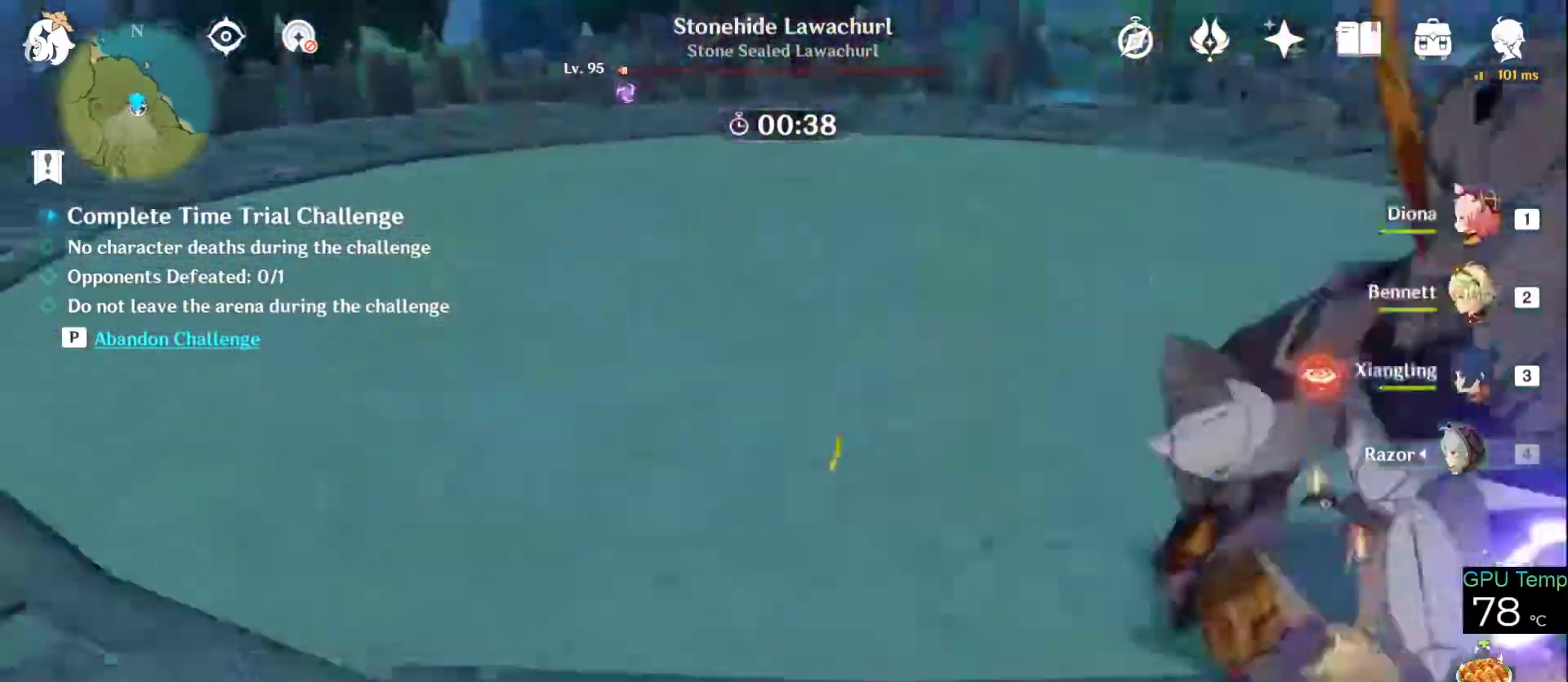
{"keys": ["w"], "mouse": ["left"], "events": [[50, "mouse_left", "up"], [100, "d", "down"], [100, "mouse_left", "down"], [333, "mouse_left", "up"], [433, "mouse_left", "down"], [466, "d", "up"]]}
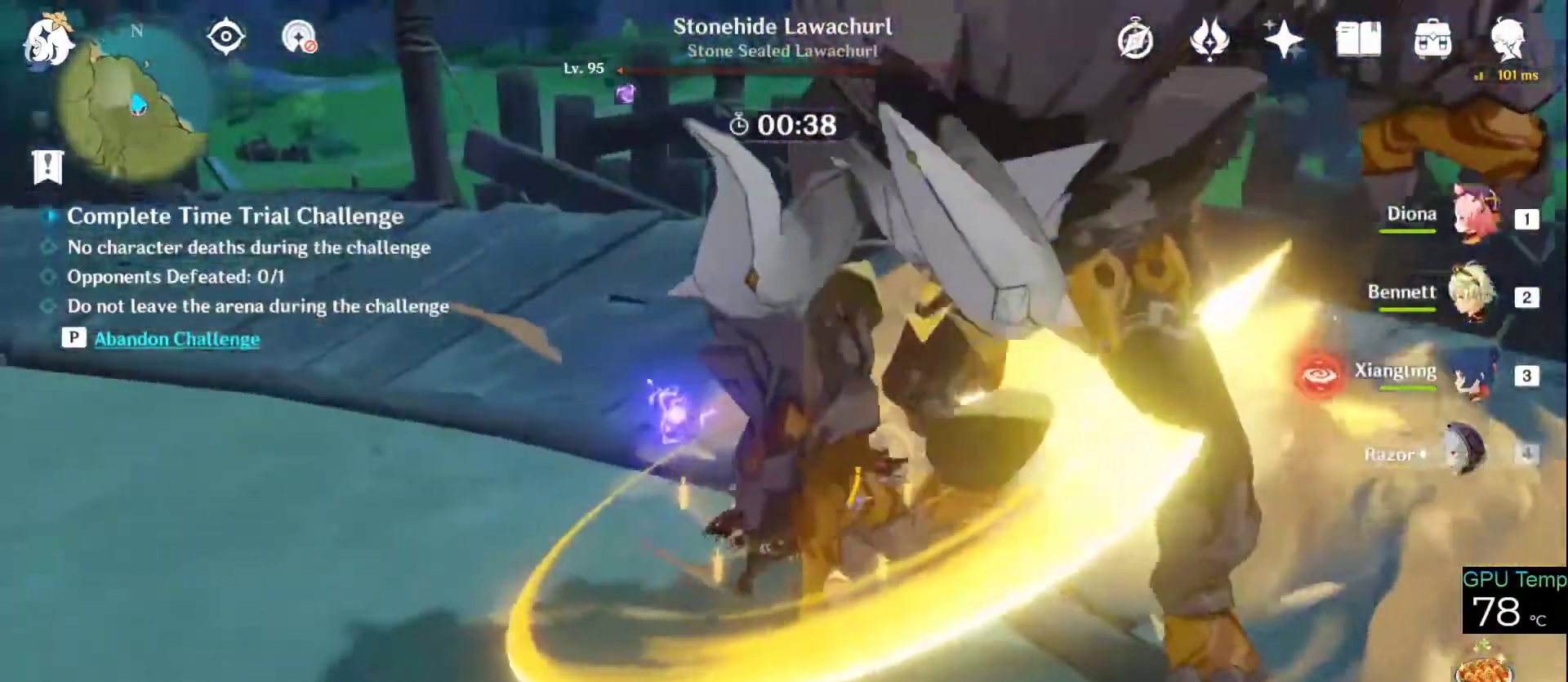
{"keys": ["w"], "mouse": ["left"], "events": [[16, "mouse_left", "up"], [66, "mouse_left", "down"], [216, "mouse_left", "up"], [266, "mouse_left", "down"], [400, "mouse_left", "up"], [450, "mouse_left", "down"]]}
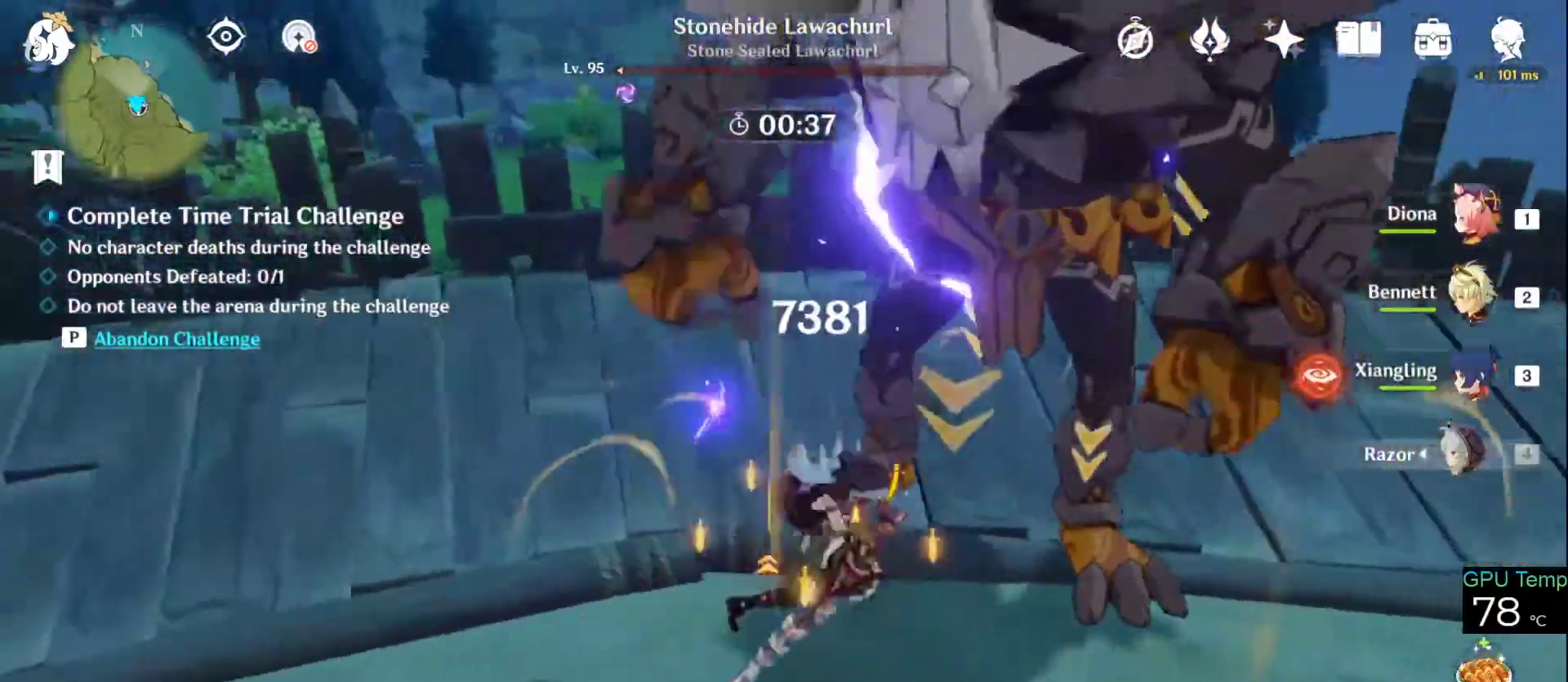
{"keys": ["w"], "mouse": ["left"], "events": [[33, "mouse_left", "up"], [83, "mouse_left", "down"], [216, "mouse_left", "up"], [283, "mouse_left", "down"], [366, "mouse_left", "up"], [416, "mouse_left", "down"]]}
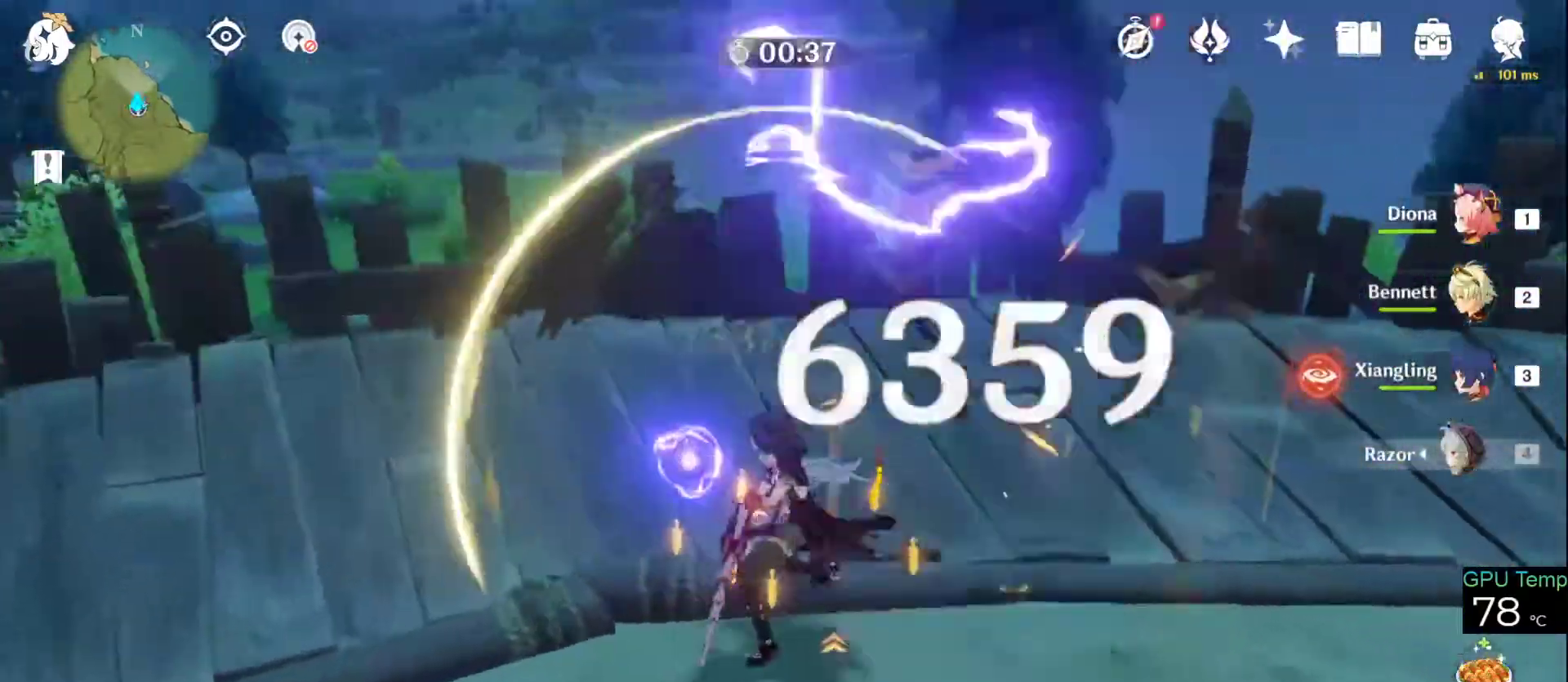
{"keys": [], "mouse": [], "events": [[50, "mouse_left", "up"], [100, "w", "up"]]}
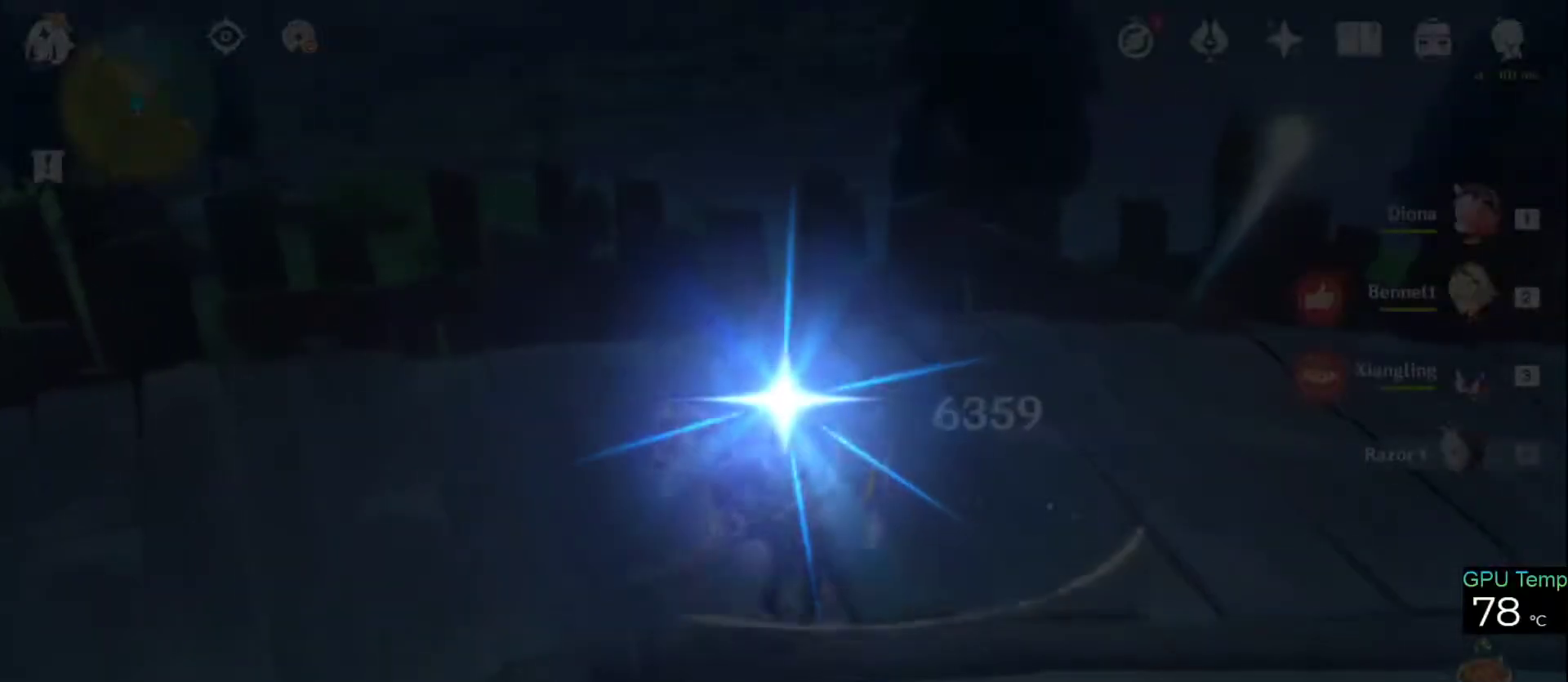
{"keys": [], "mouse": [], "events": []}
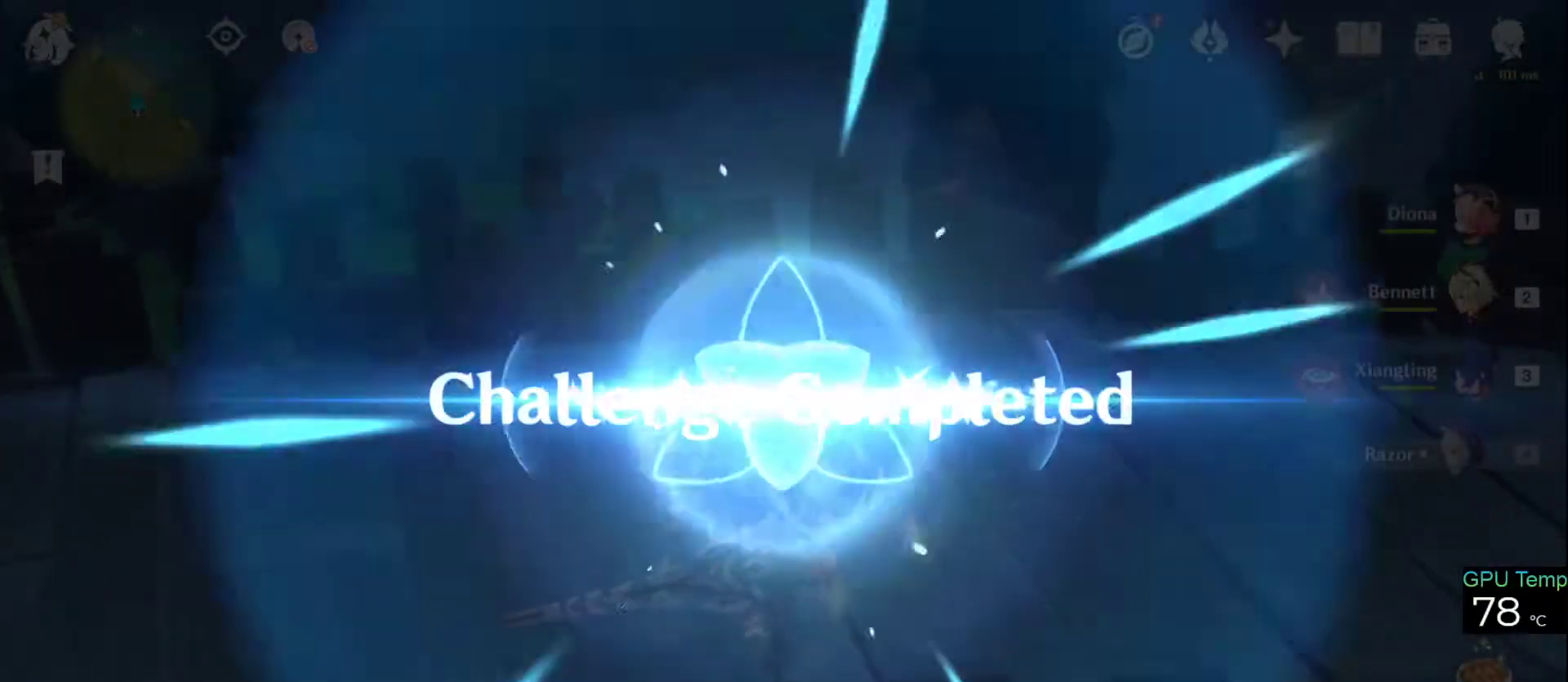
{"keys": [], "mouse": [], "events": []}
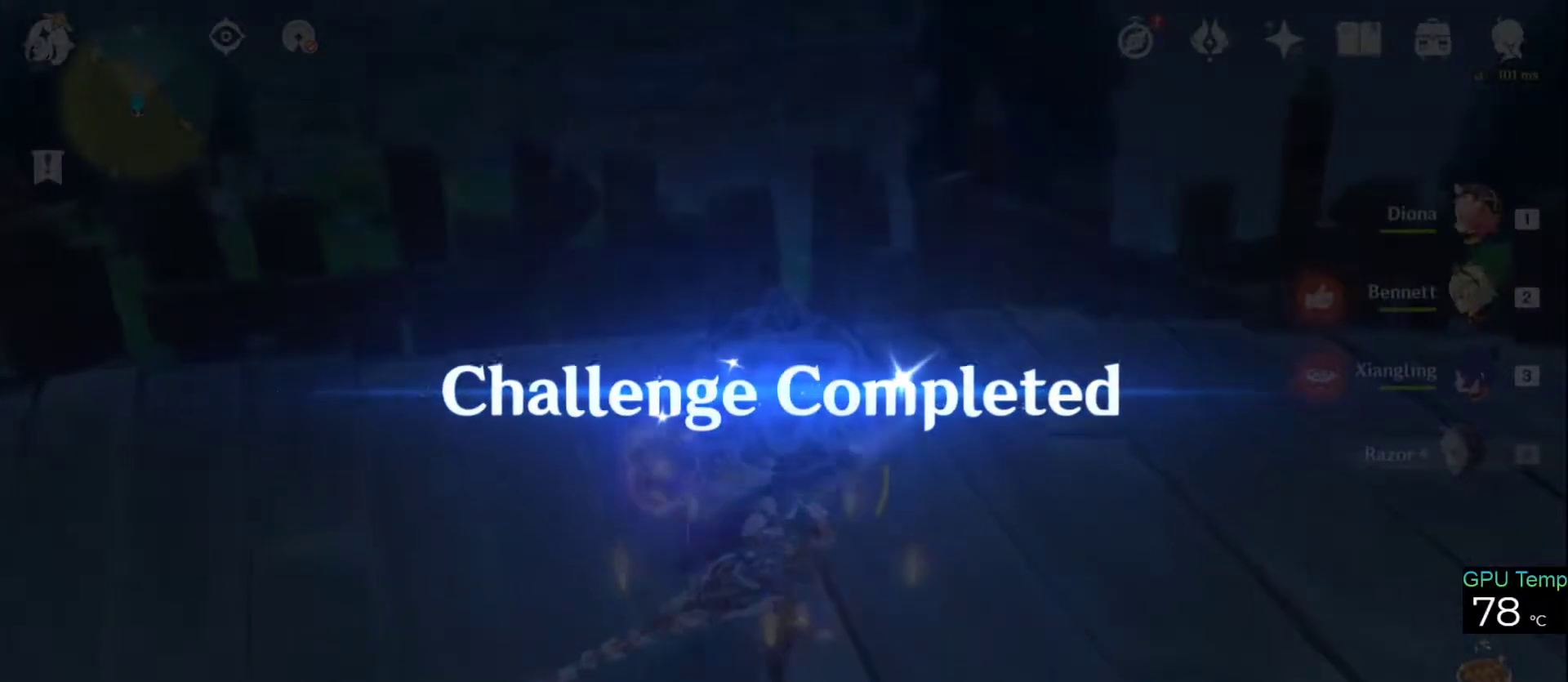
{"keys": [], "mouse": [], "events": []}
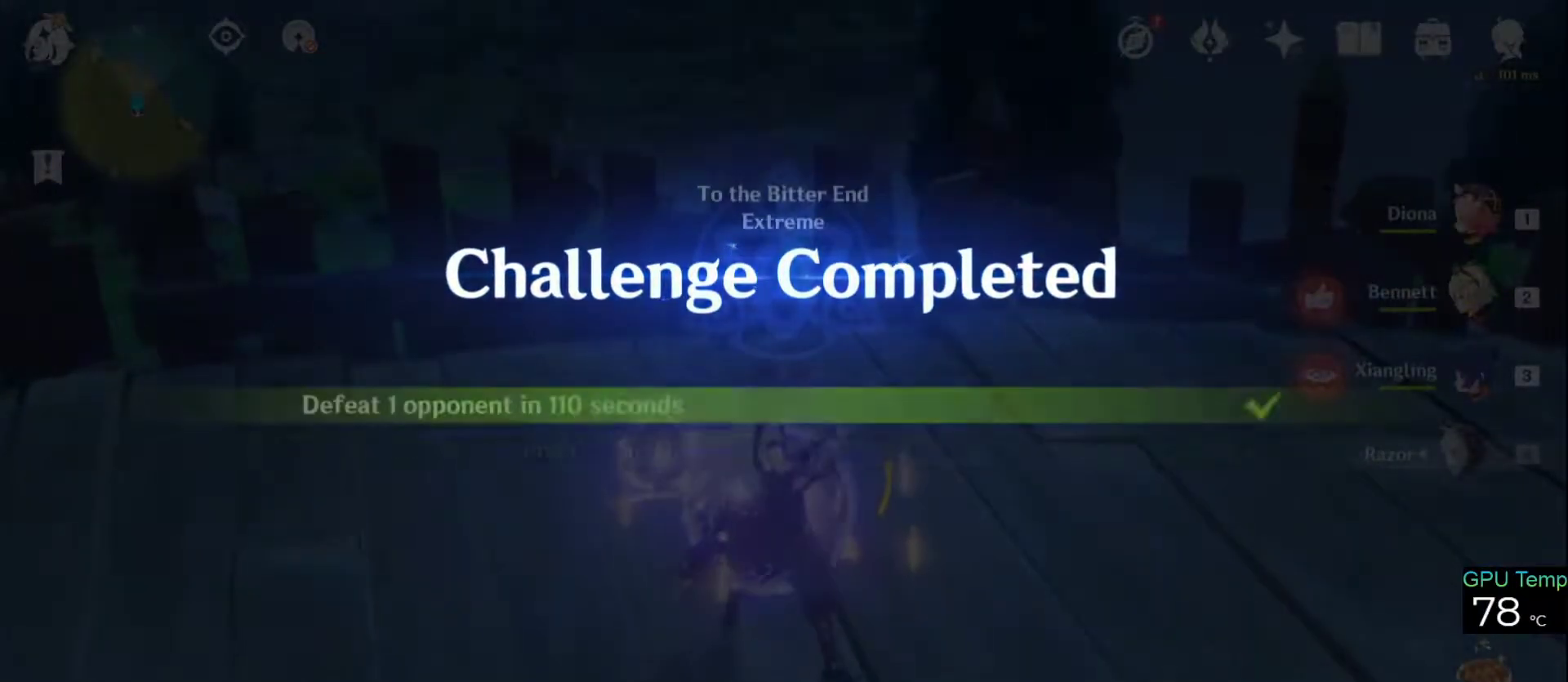
{"keys": [], "mouse": [], "events": []}
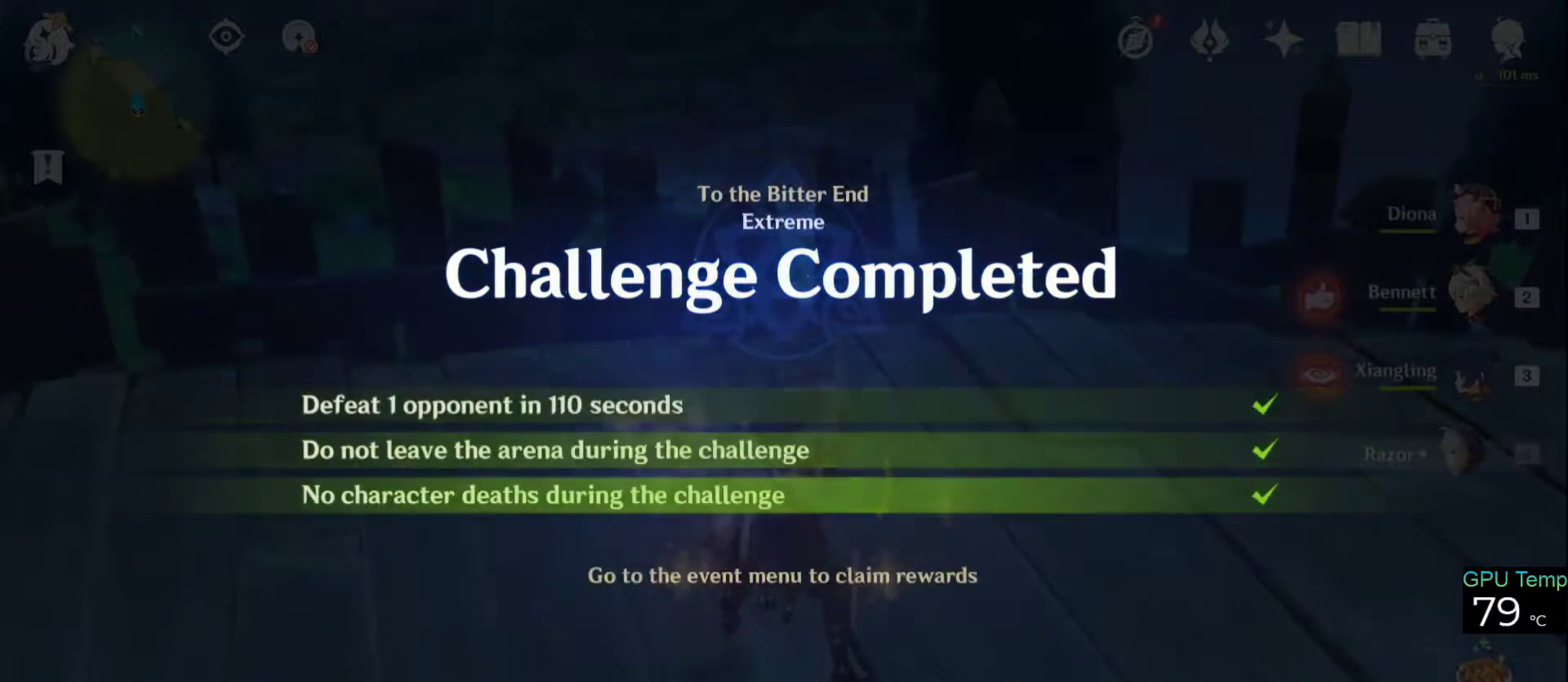
{"keys": [], "mouse": [], "events": []}
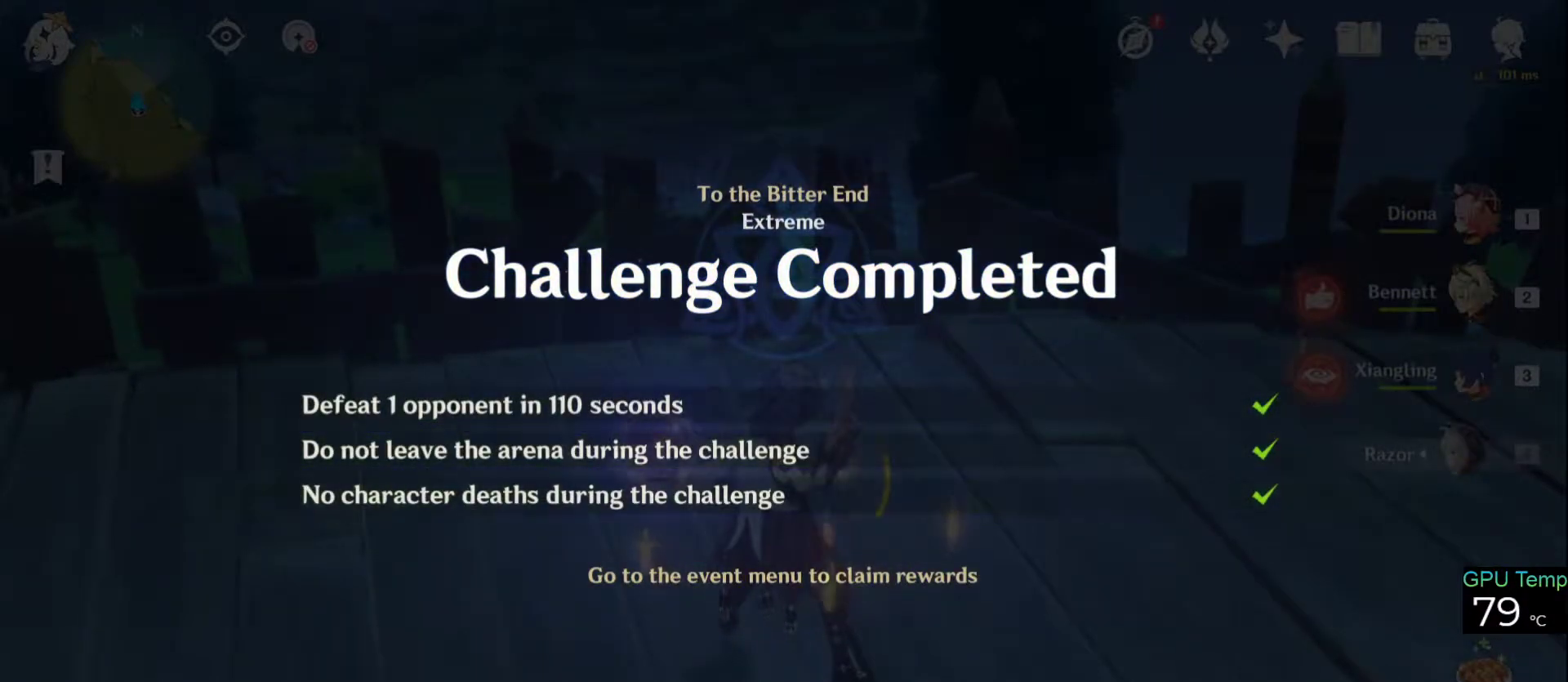
{"keys": [], "mouse": [], "events": []}
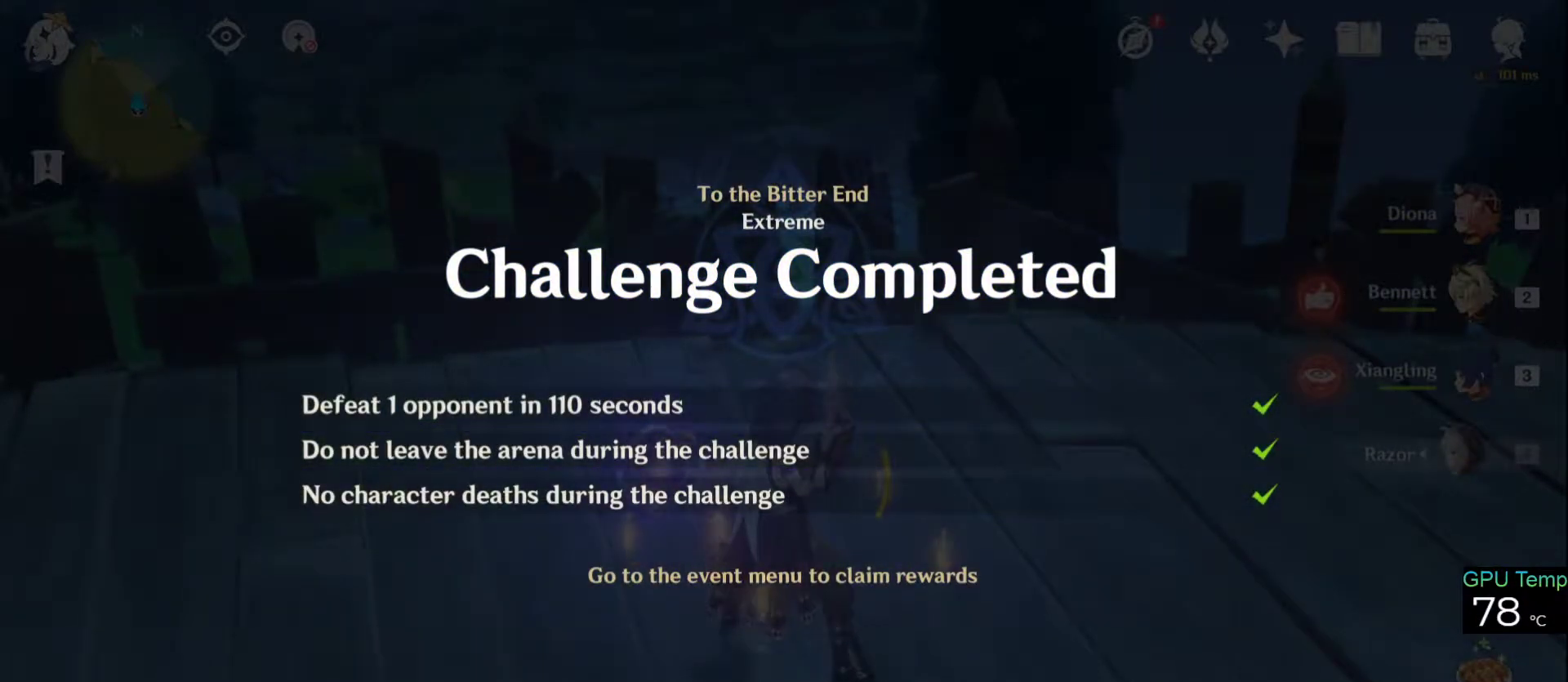
{"keys": [], "mouse": [], "events": [[166, "mouse_left", "down"], [300, "mouse_left", "up"]]}
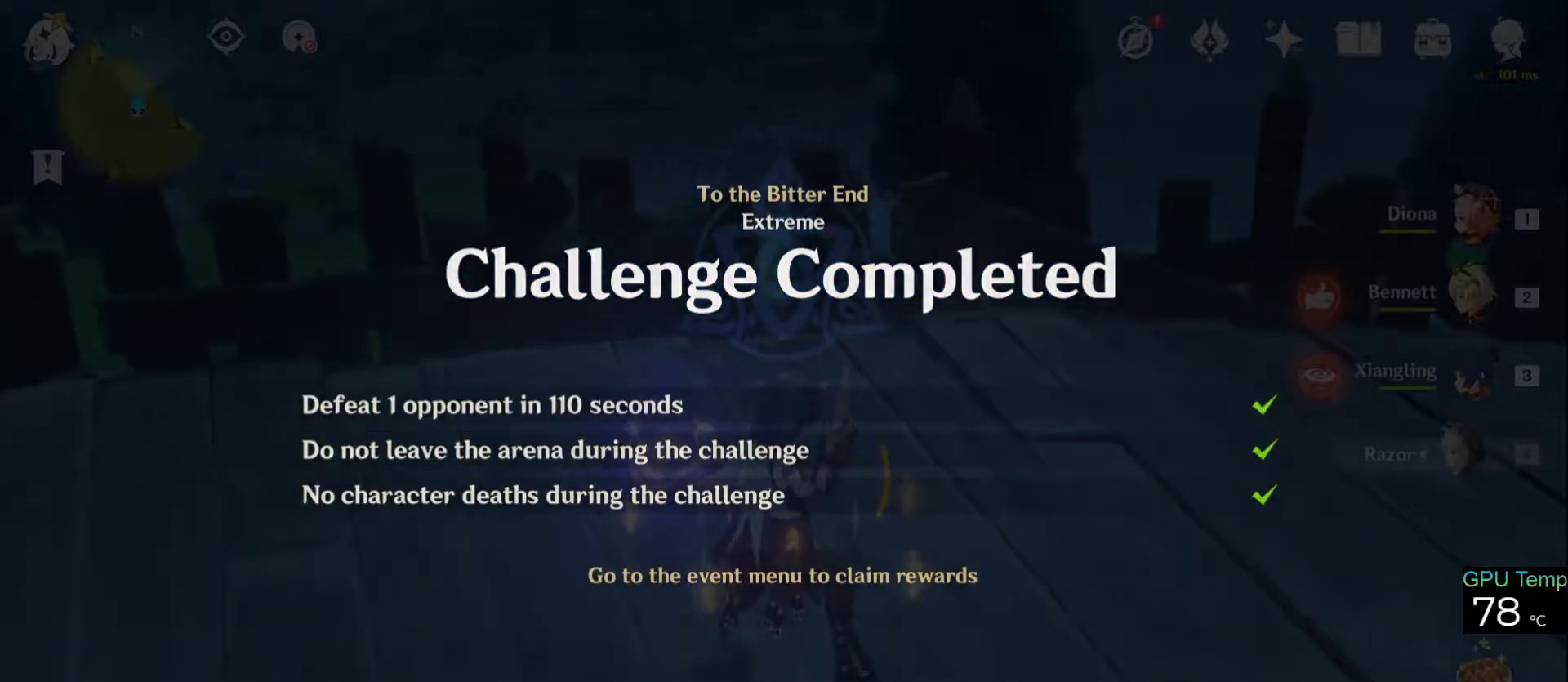
{"keys": [], "mouse": [], "events": []}
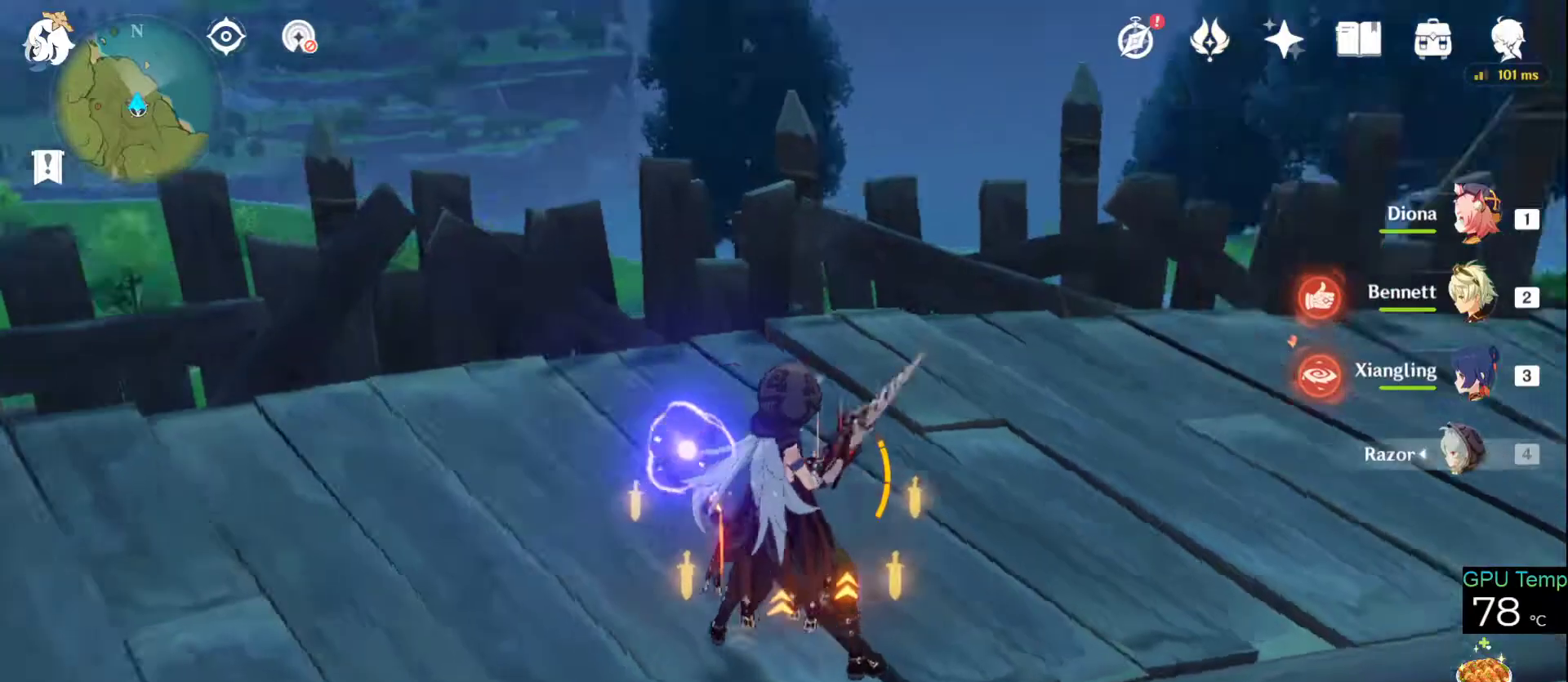
{"keys": ["a", "w"], "mouse": [], "events": [[16, "w", "down"], [350, "a", "down"]]}